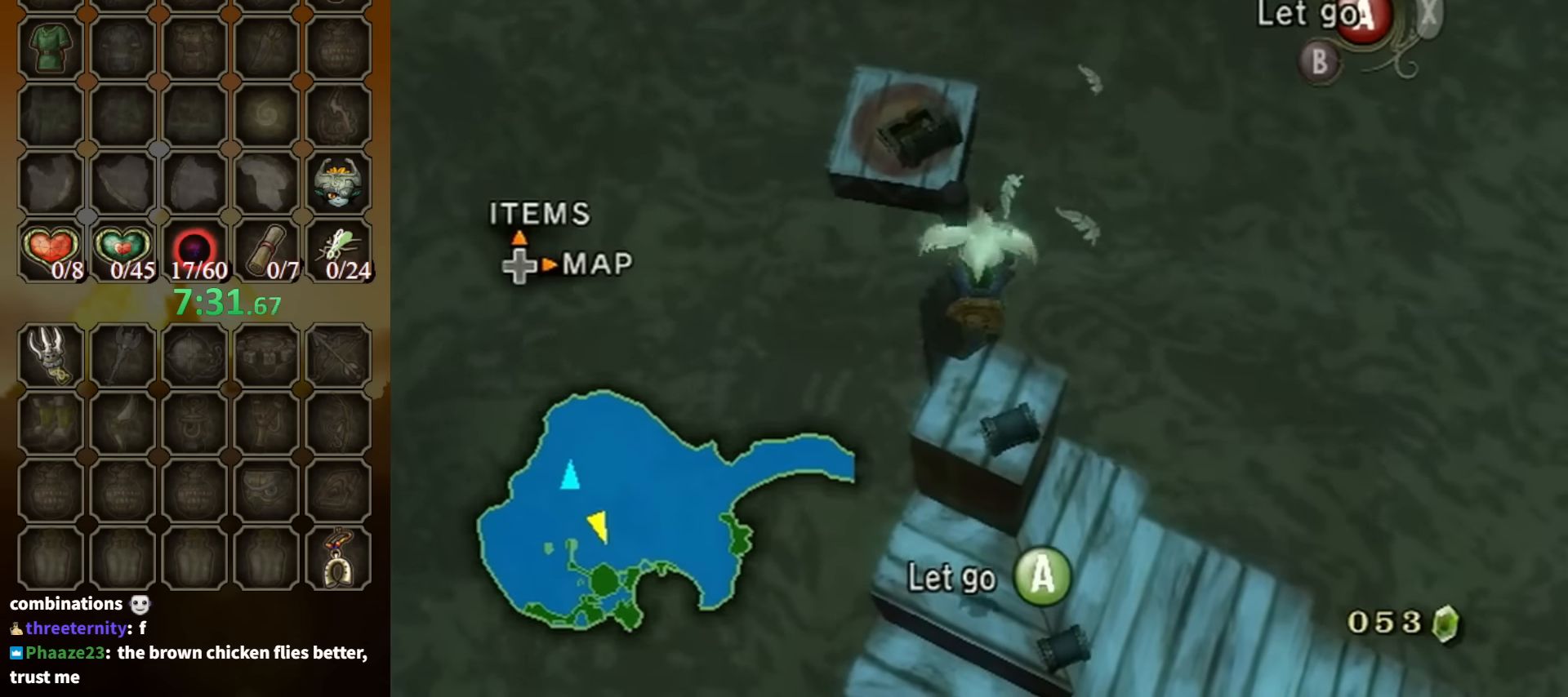
Gameplay with a controller (Nintendo layout); each line is a JSON object with the inputs held at the frame after it. "events" lists button and stick changes between this image and that frame as [ms after this image, input, new state], when the widget could be followed in between. Not read: L3 R3.
{"buttons": [], "left_stick": "left", "right_stick": "center", "events": [[167, "left_stick", "left"], [267, "left_stick", "center"], [500, "left_stick", "left"]]}
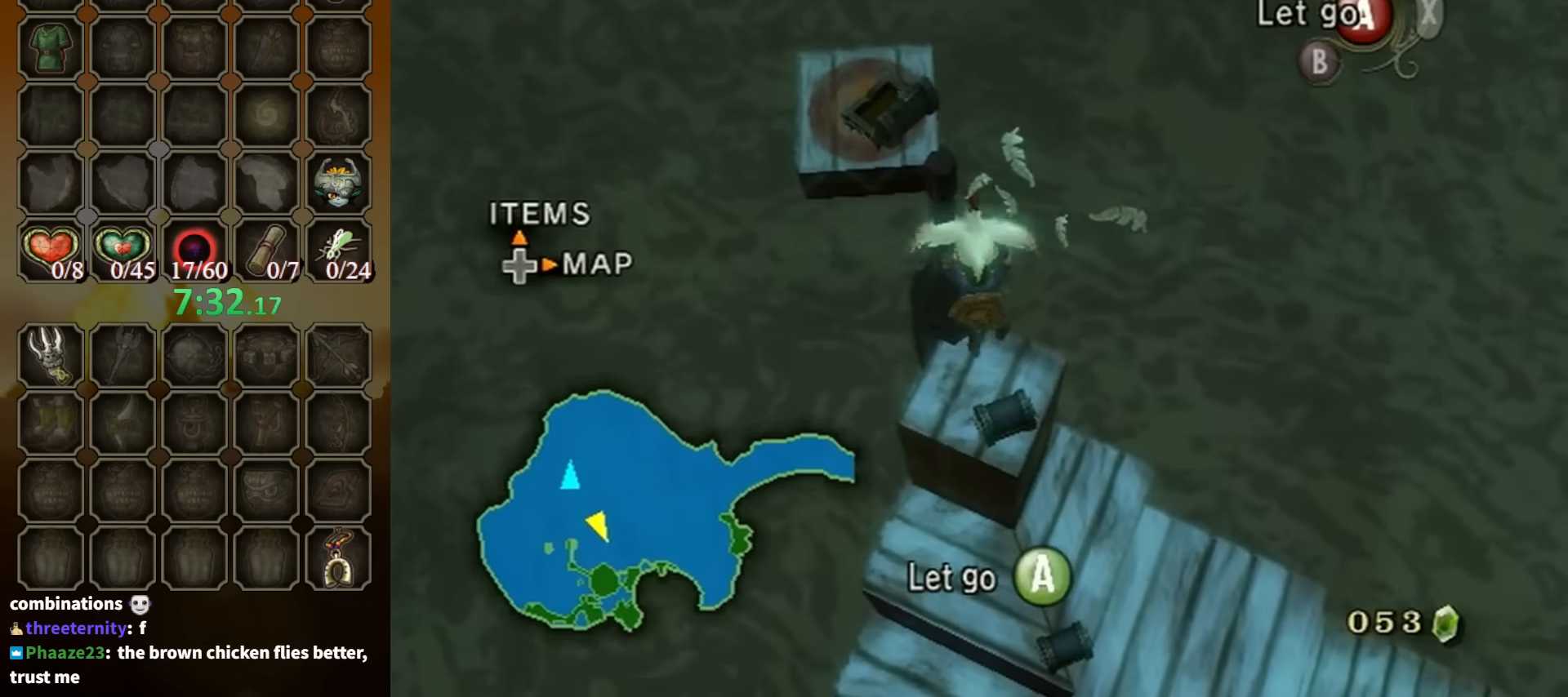
{"buttons": [], "left_stick": "down", "right_stick": "center", "events": [[100, "left_stick", "center"], [334, "left_stick", "down"]]}
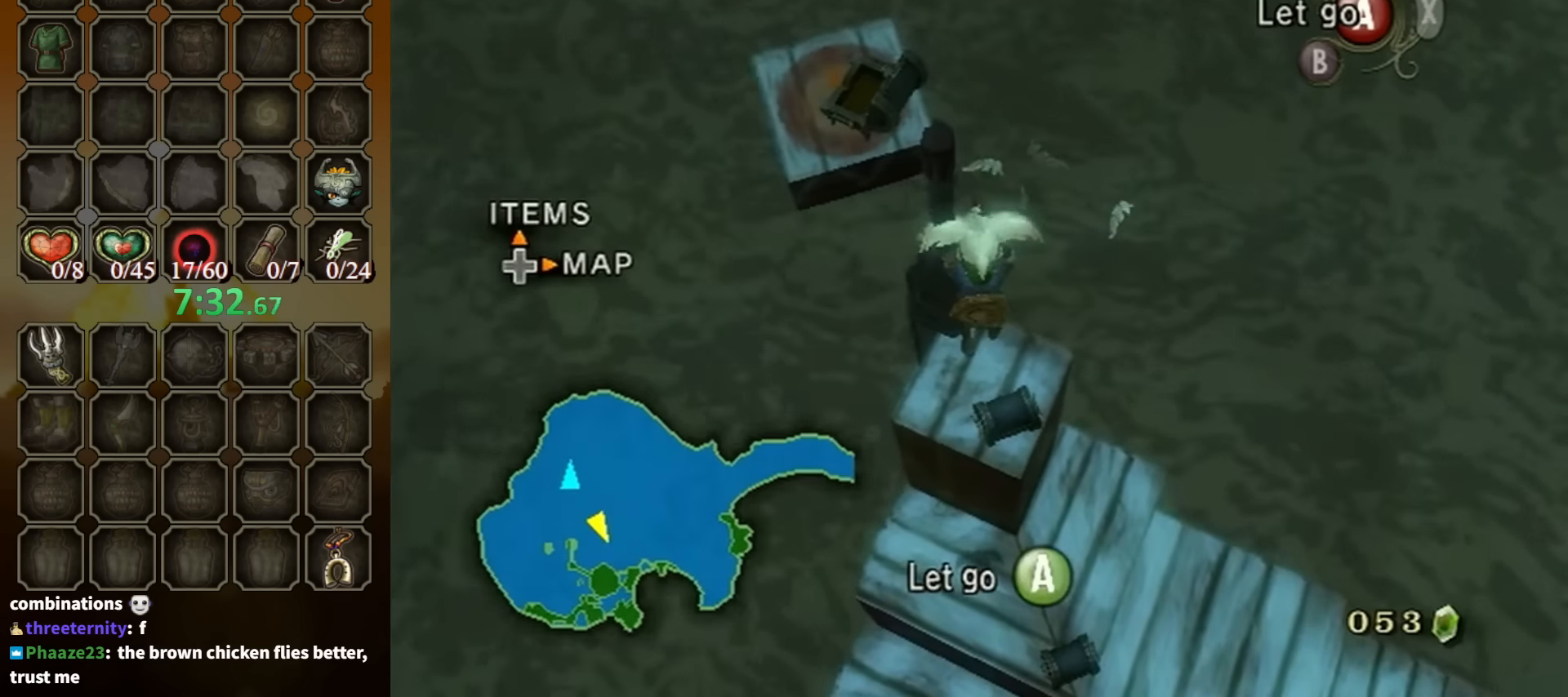
{"buttons": [], "left_stick": "center", "right_stick": "center", "events": [[34, "left_stick", "center"]]}
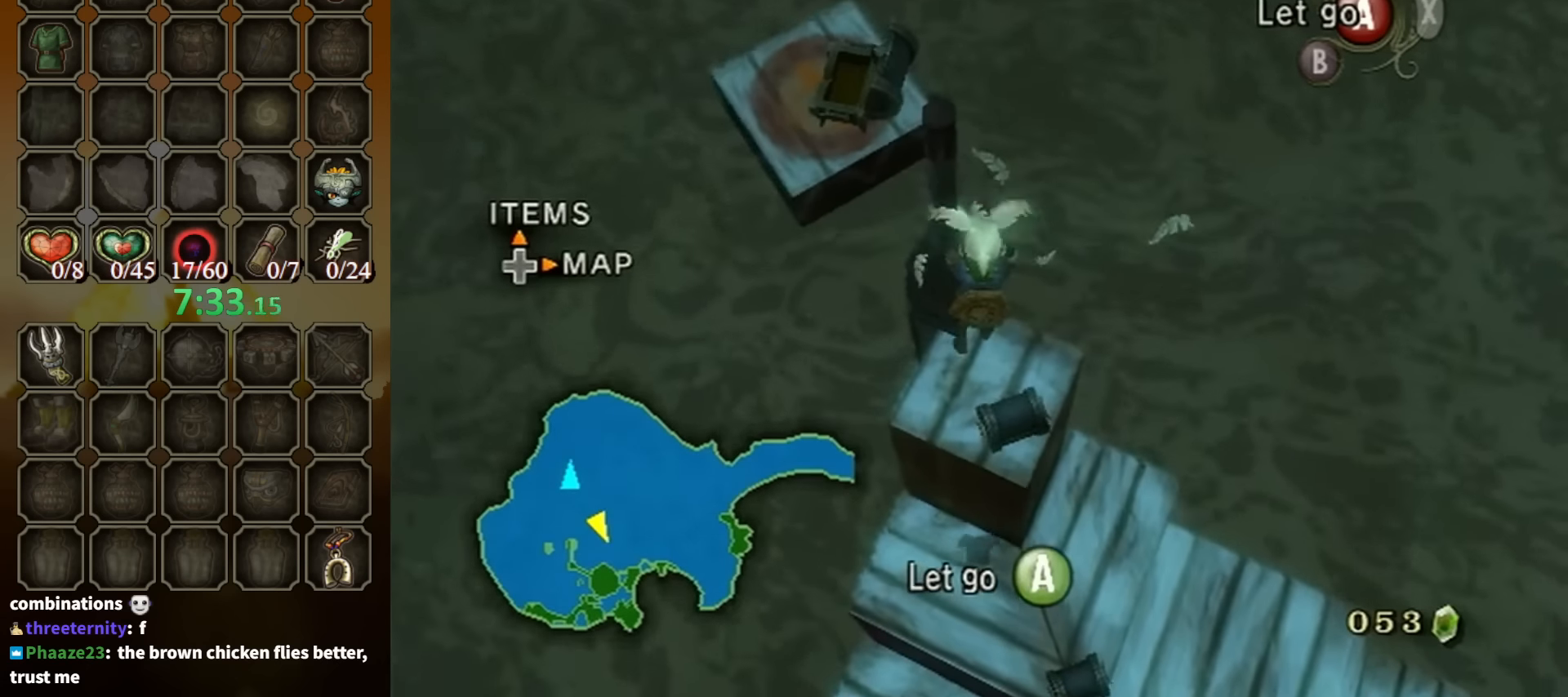
{"buttons": ["A"], "left_stick": "center", "right_stick": "center", "events": [[134, "left_stick", "down"], [334, "left_stick", "center"], [467, "A", "down"]]}
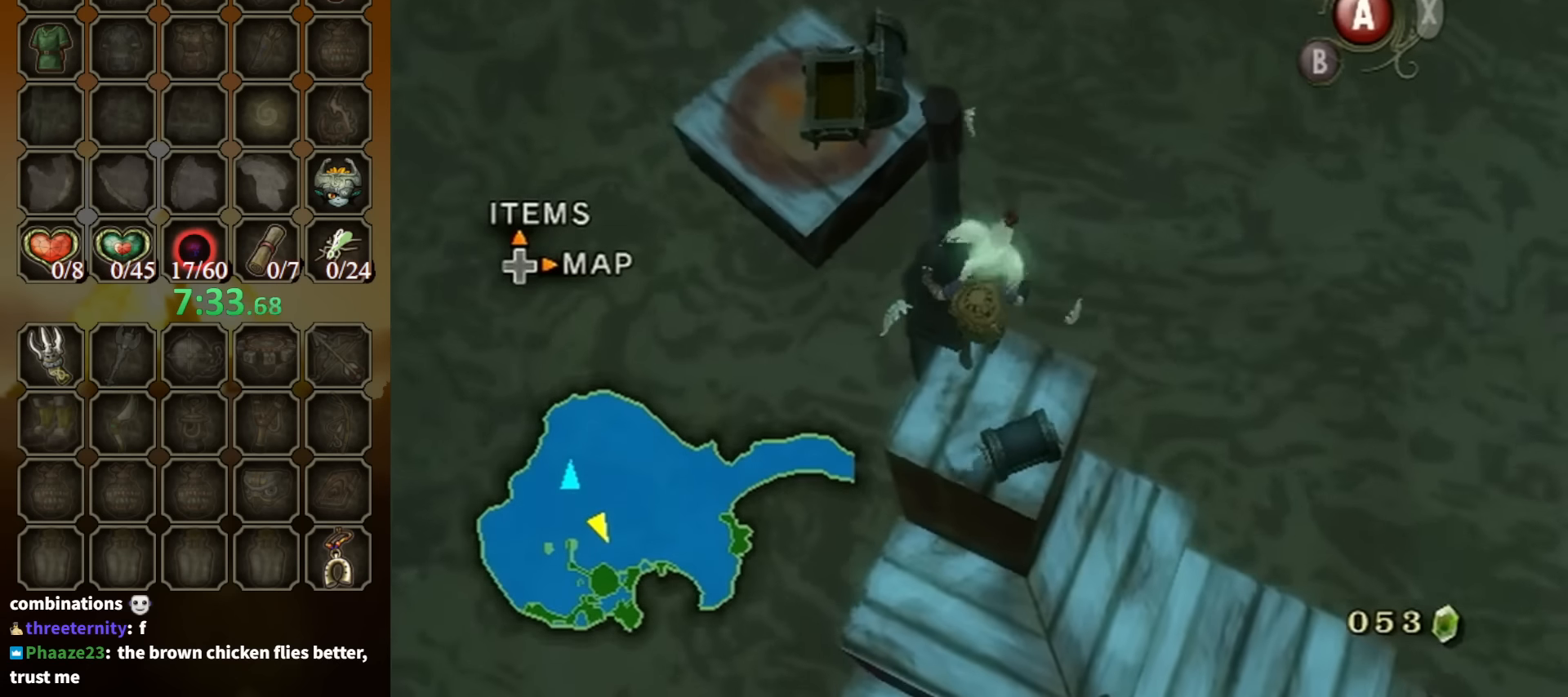
{"buttons": [], "left_stick": "center", "right_stick": "center", "events": [[34, "A", "up"]]}
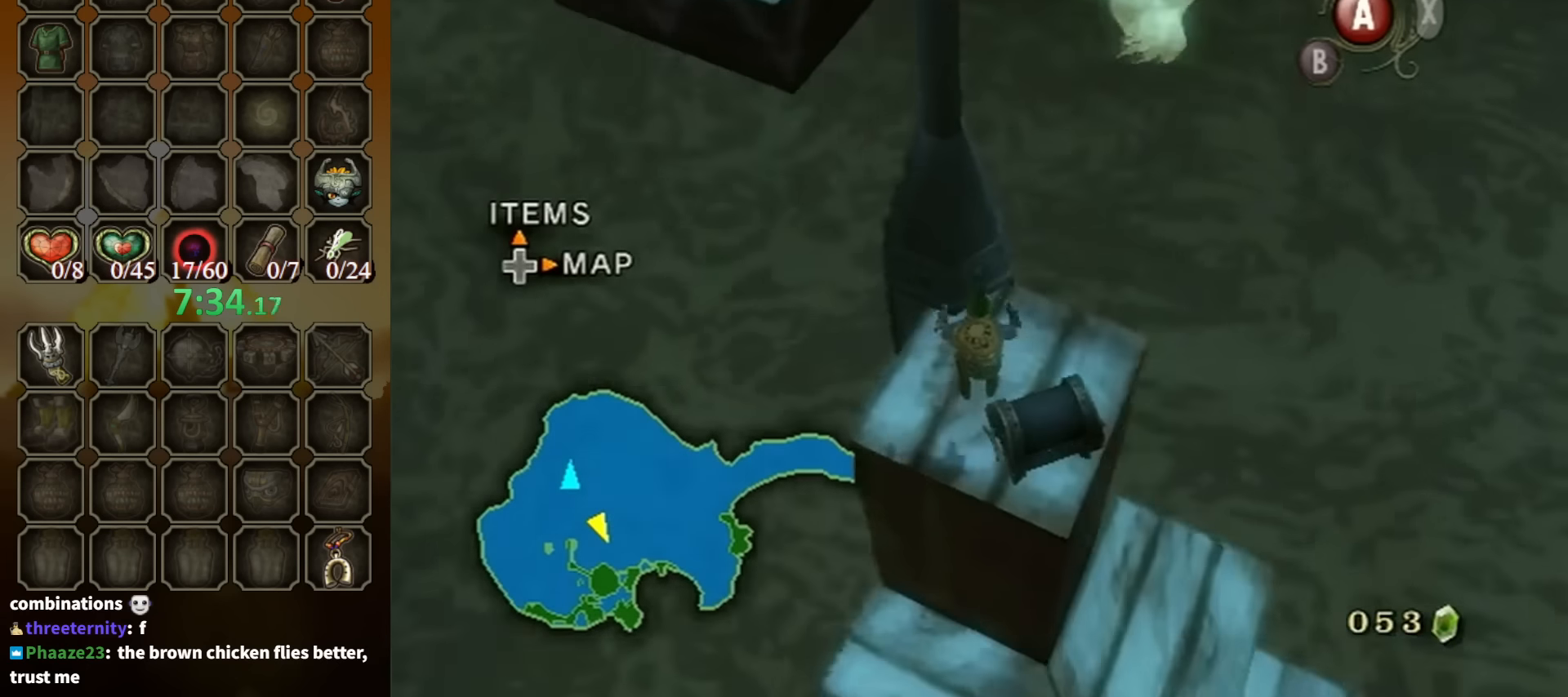
{"buttons": [], "left_stick": "down", "right_stick": "center", "events": [[200, "left_stick", "up-right"], [300, "left_stick", "right"], [467, "left_stick", "down"]]}
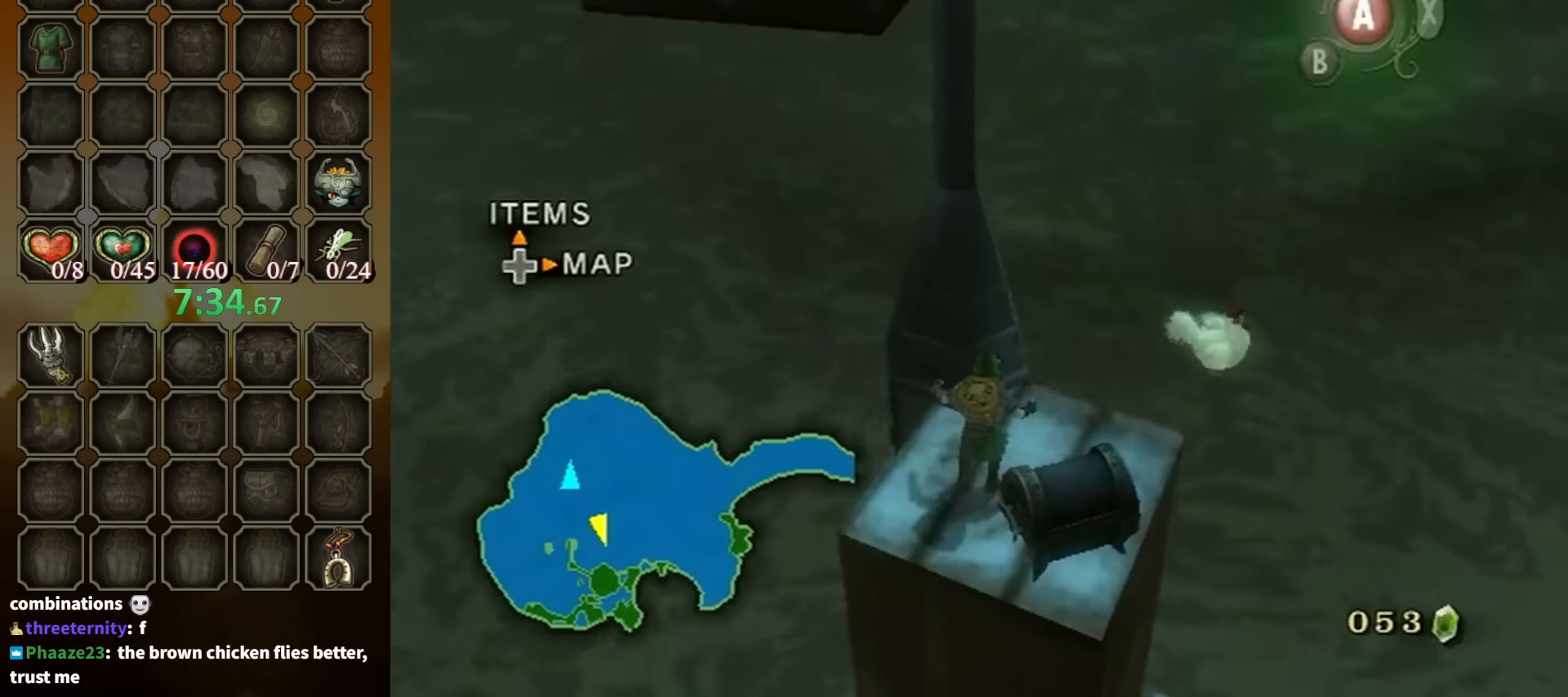
{"buttons": [], "left_stick": "down-right", "right_stick": "center", "events": [[67, "left_stick", "center"], [400, "left_stick", "right"], [500, "left_stick", "down-right"]]}
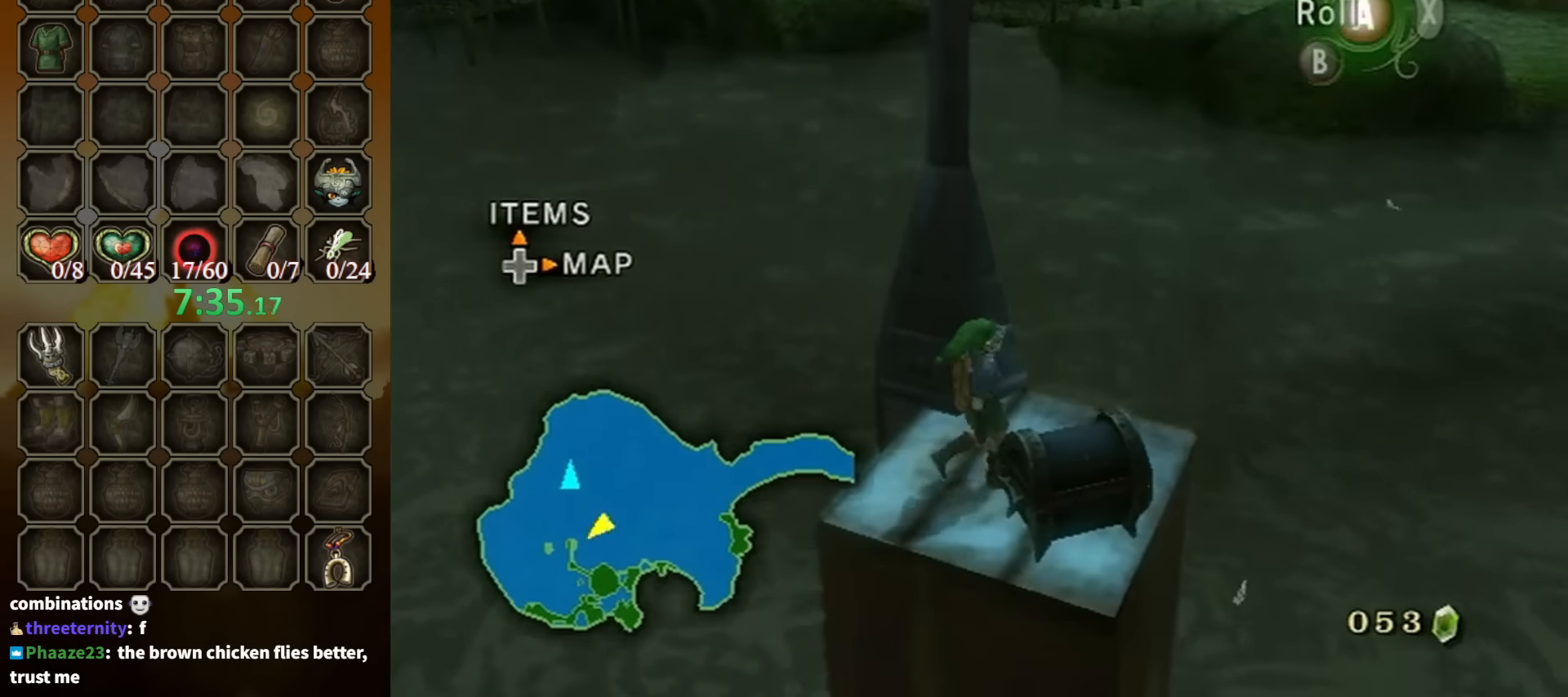
{"buttons": [], "left_stick": "center", "right_stick": "center", "events": [[67, "left_stick", "down"], [134, "left_stick", "center"], [200, "A", "down"], [266, "A", "up"], [333, "A", "down"], [400, "A", "up"]]}
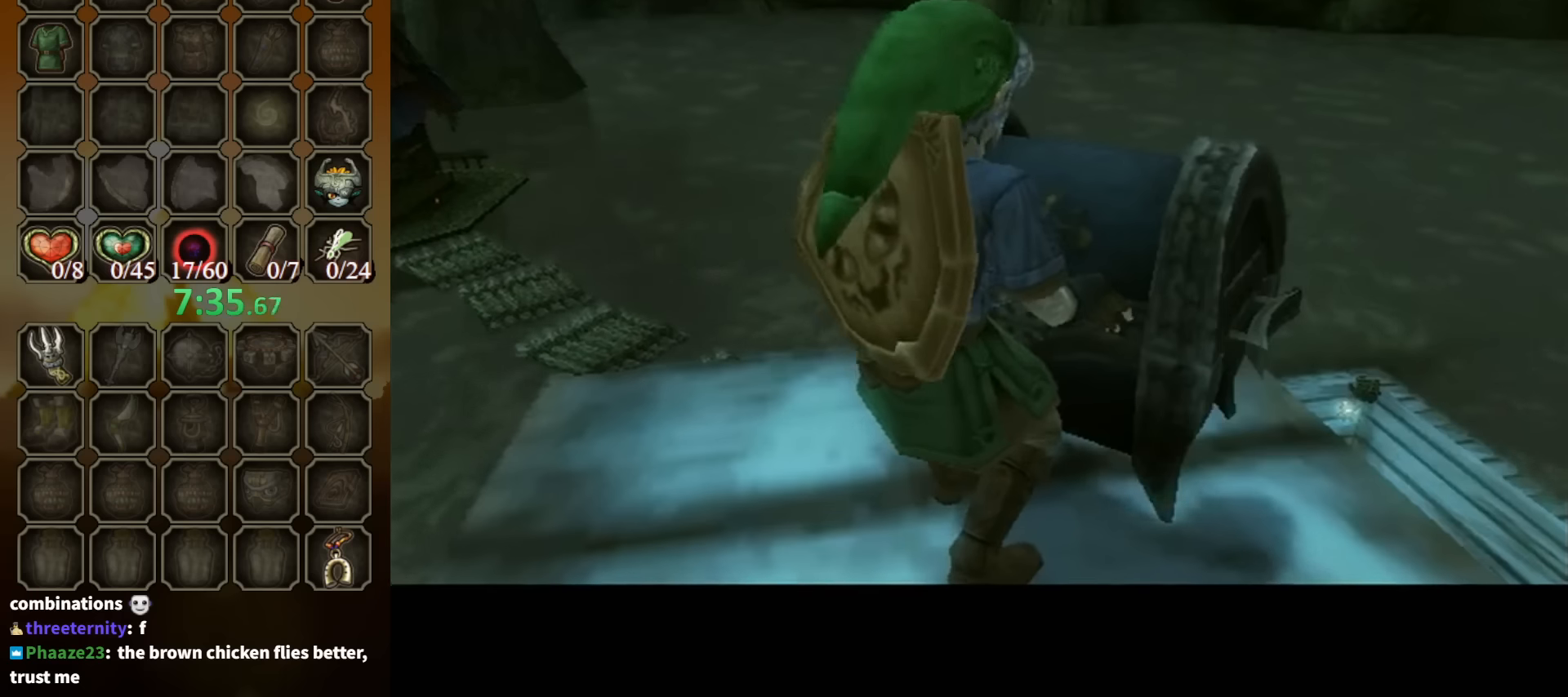
{"buttons": [], "left_stick": "center", "right_stick": "center", "events": []}
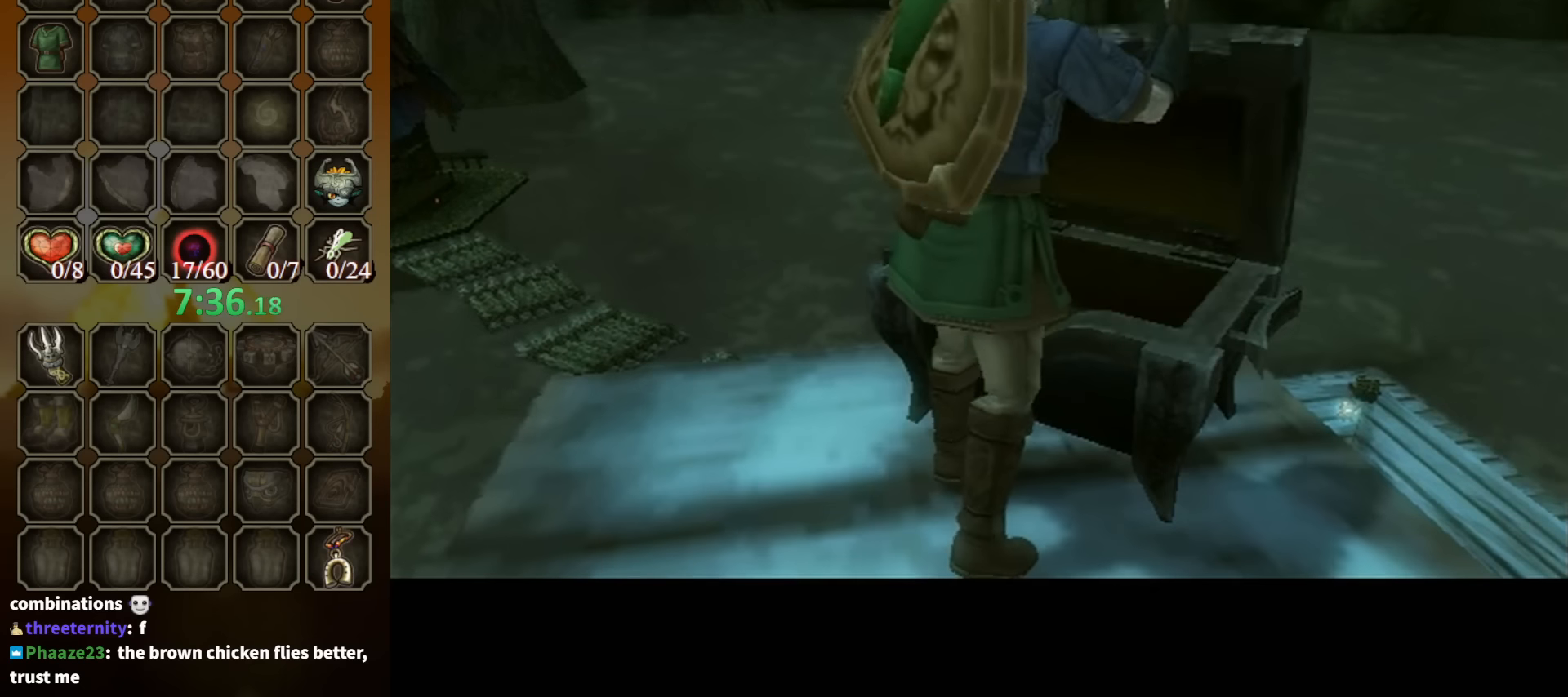
{"buttons": ["B"], "left_stick": "center", "right_stick": "center", "events": [[433, "B", "down"]]}
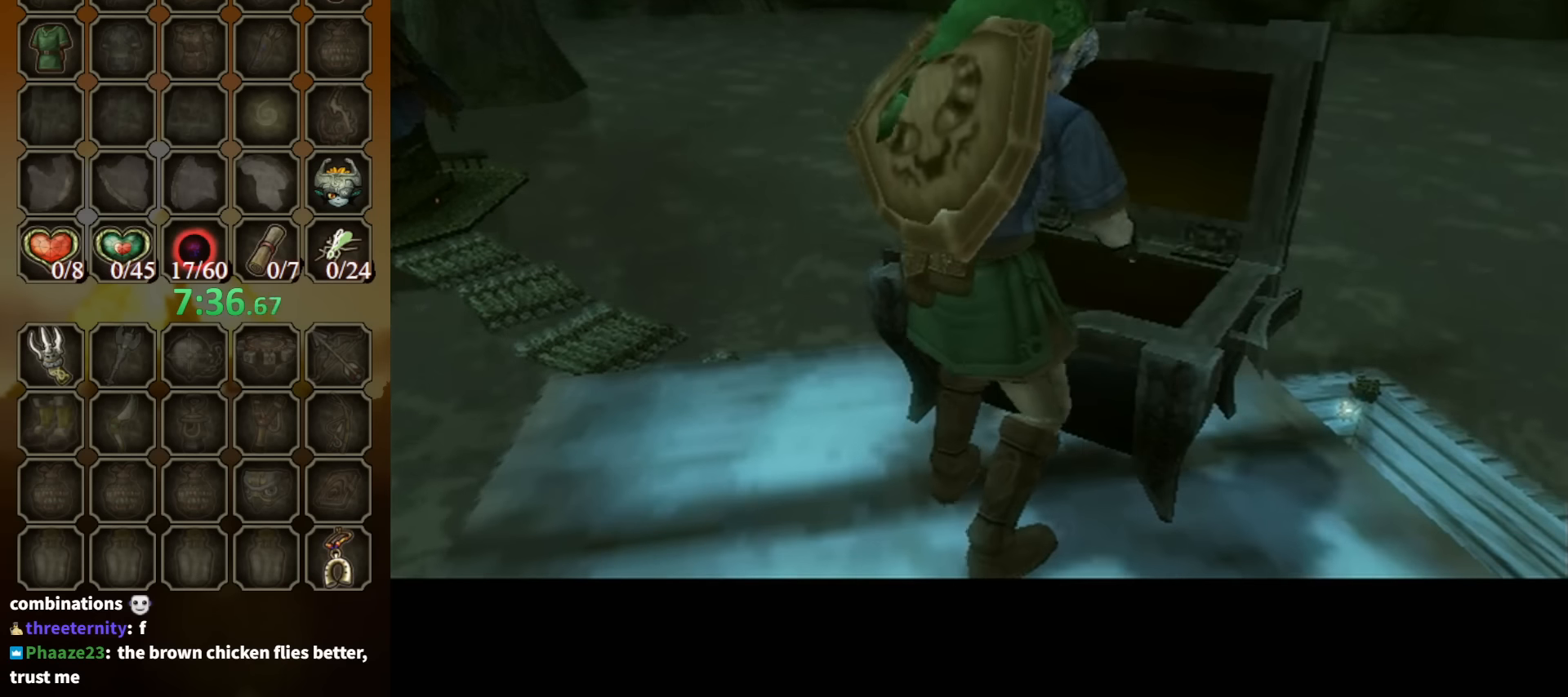
{"buttons": ["B"], "left_stick": "center", "right_stick": "center", "events": []}
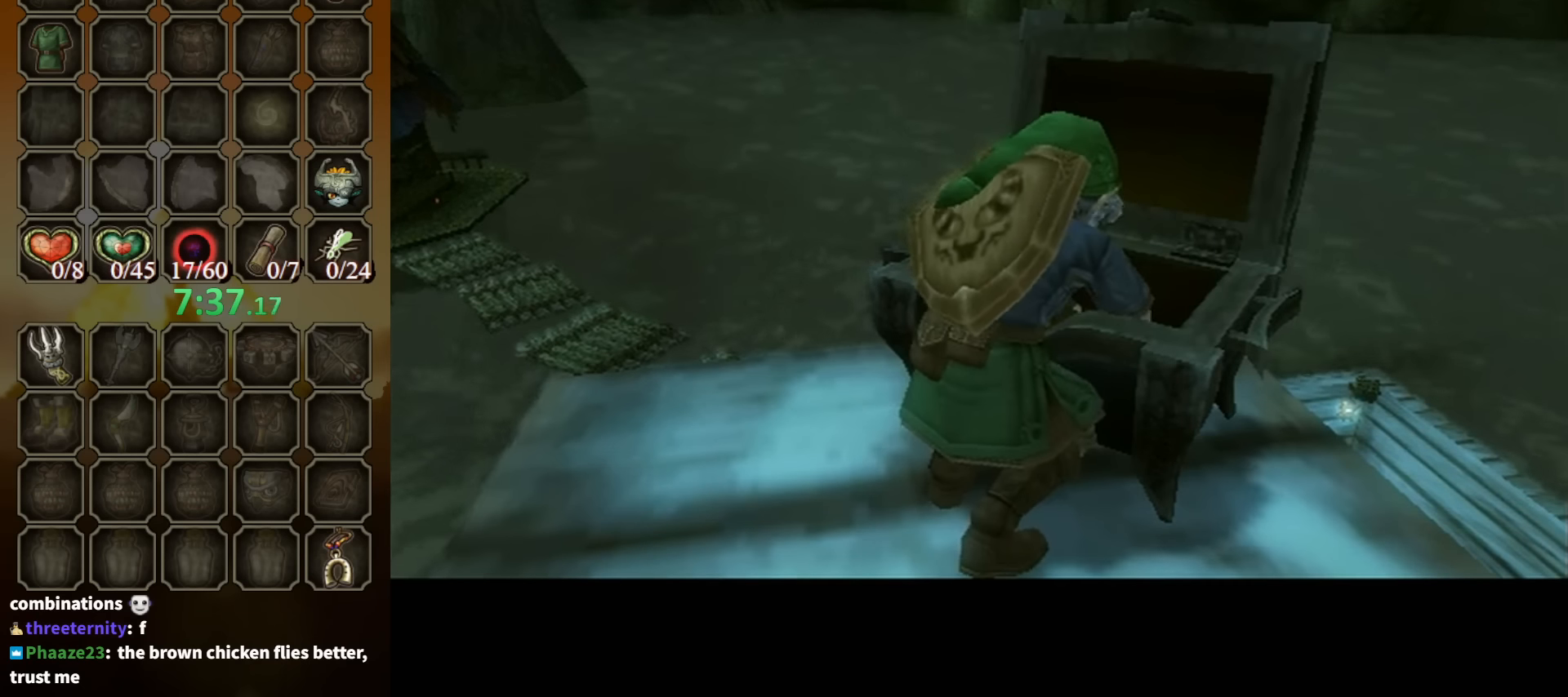
{"buttons": ["B"], "left_stick": "center", "right_stick": "center", "events": []}
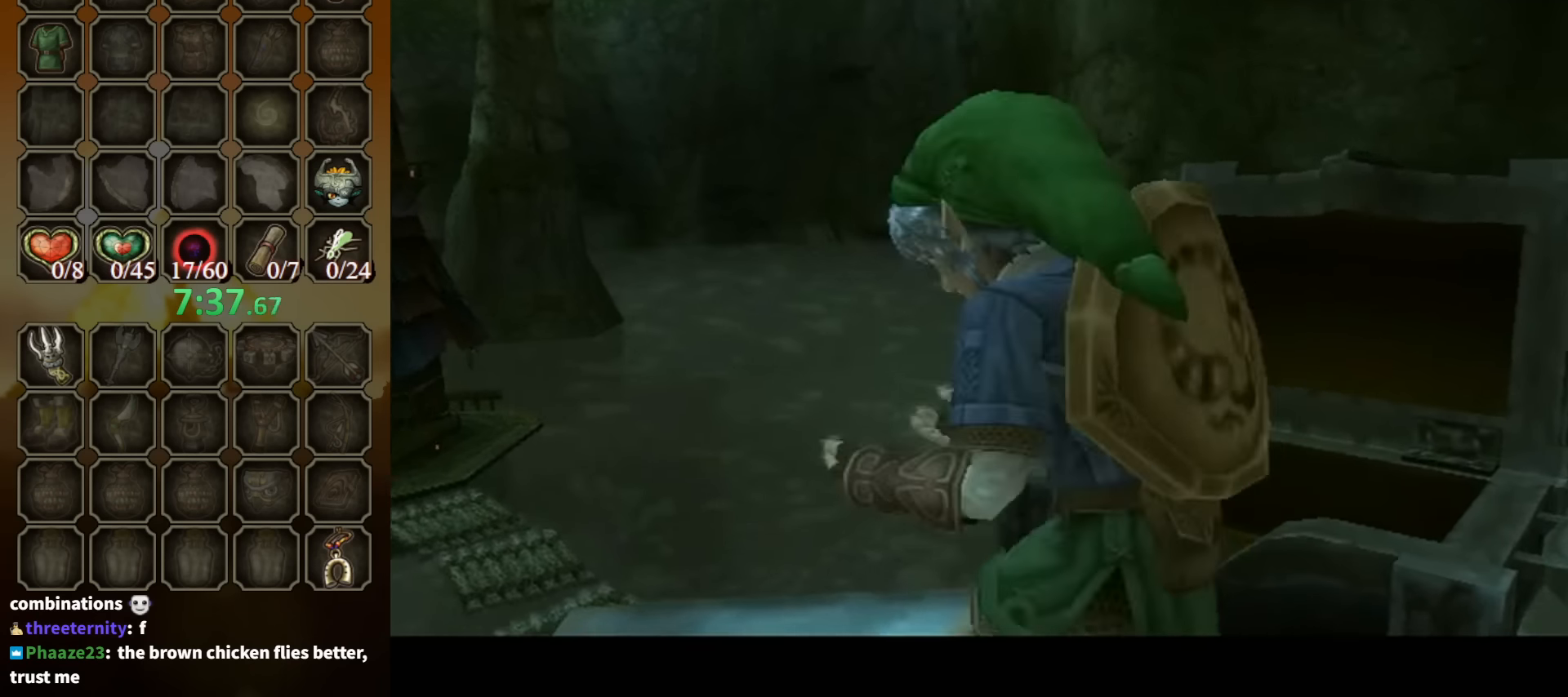
{"buttons": ["B"], "left_stick": "center", "right_stick": "center", "events": []}
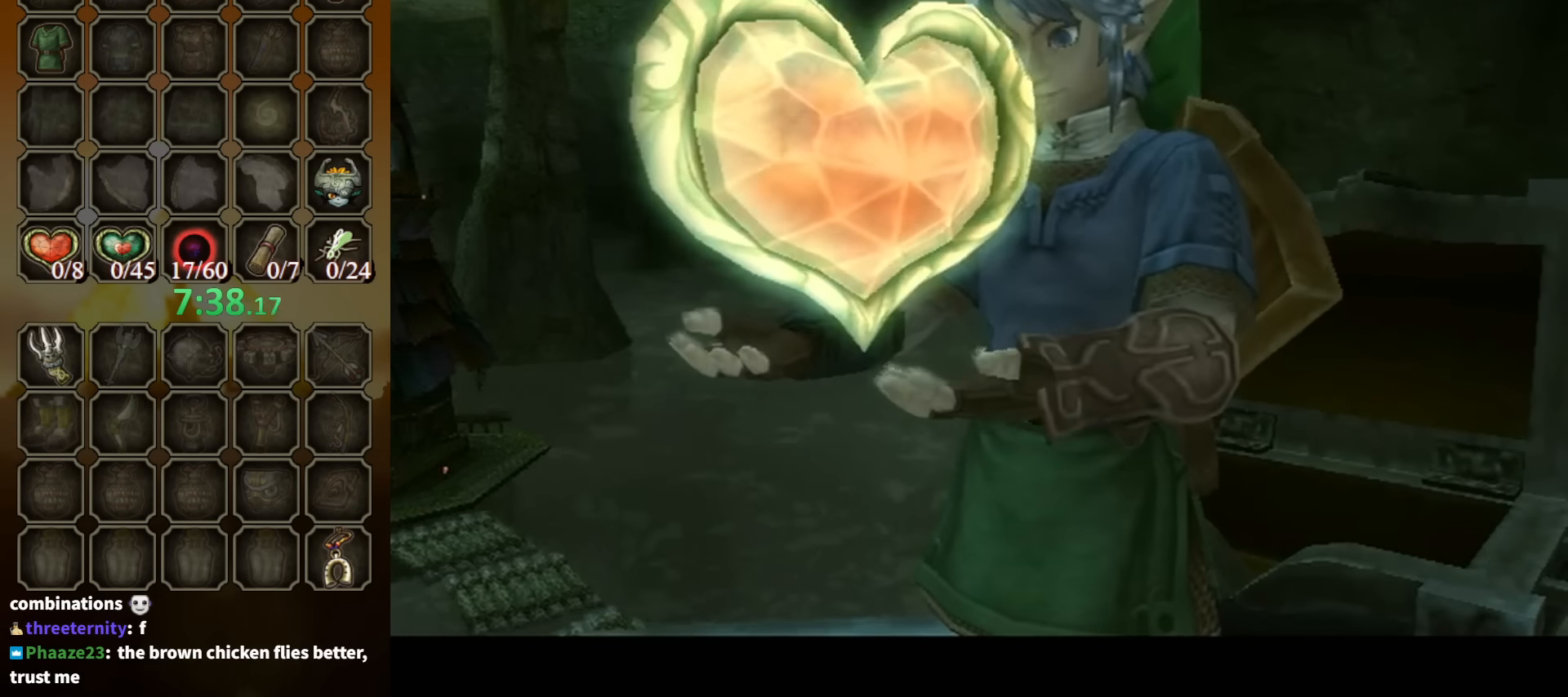
{"buttons": ["B"], "left_stick": "center", "right_stick": "center", "events": []}
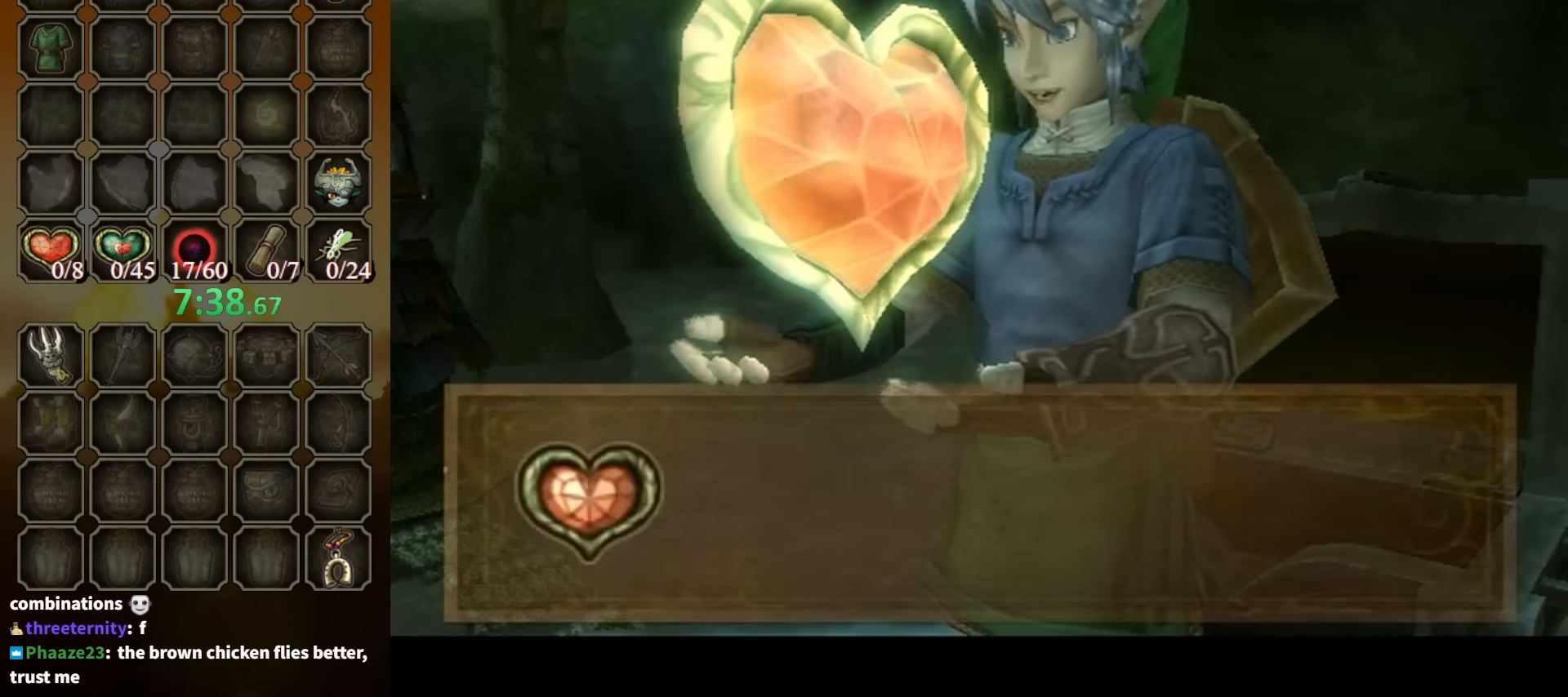
{"buttons": ["L1"], "left_stick": "center", "right_stick": "center", "events": [[466, "B", "up"], [500, "L1", "down"]]}
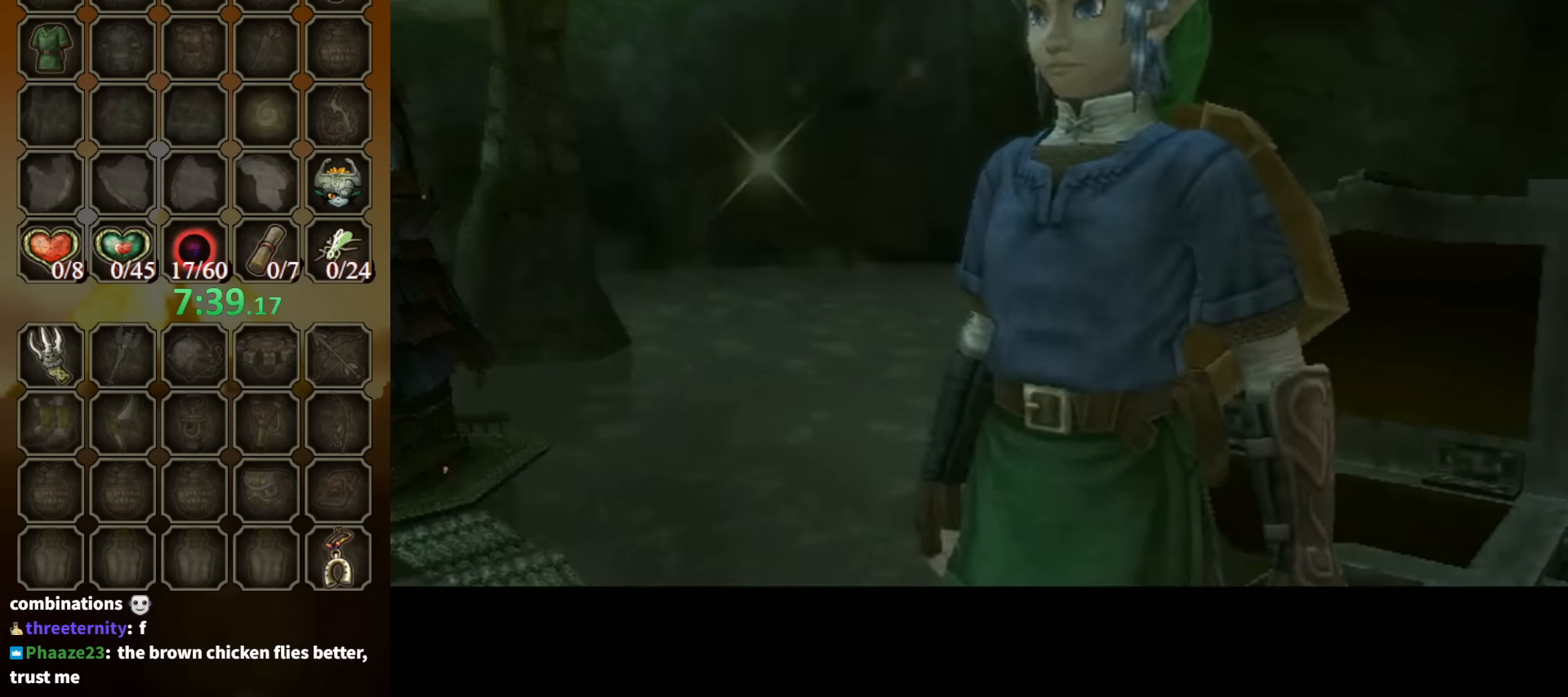
{"buttons": ["L1"], "left_stick": "left", "right_stick": "center", "events": [[466, "left_stick", "left"]]}
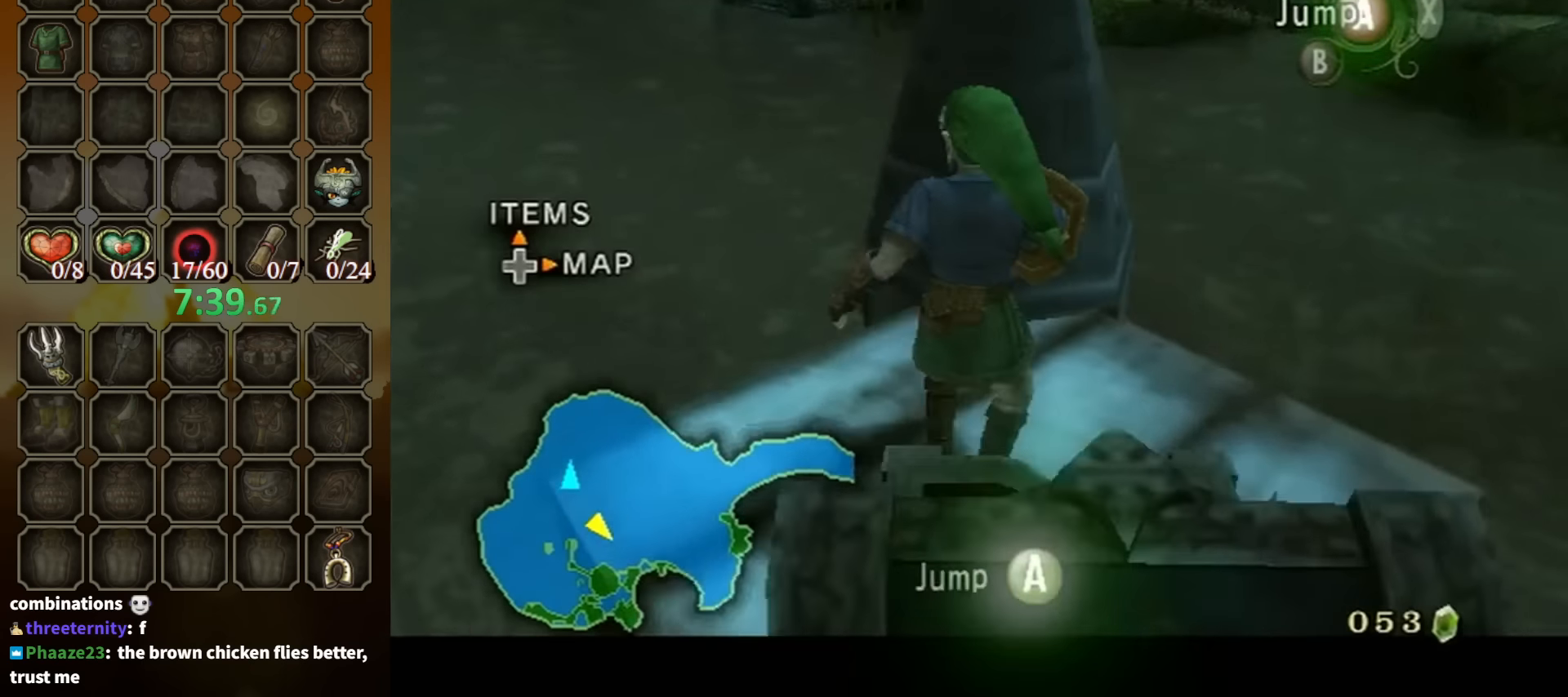
{"buttons": ["L1"], "left_stick": "down", "right_stick": "center", "events": [[100, "left_stick", "down-left"], [366, "left_stick", "down"]]}
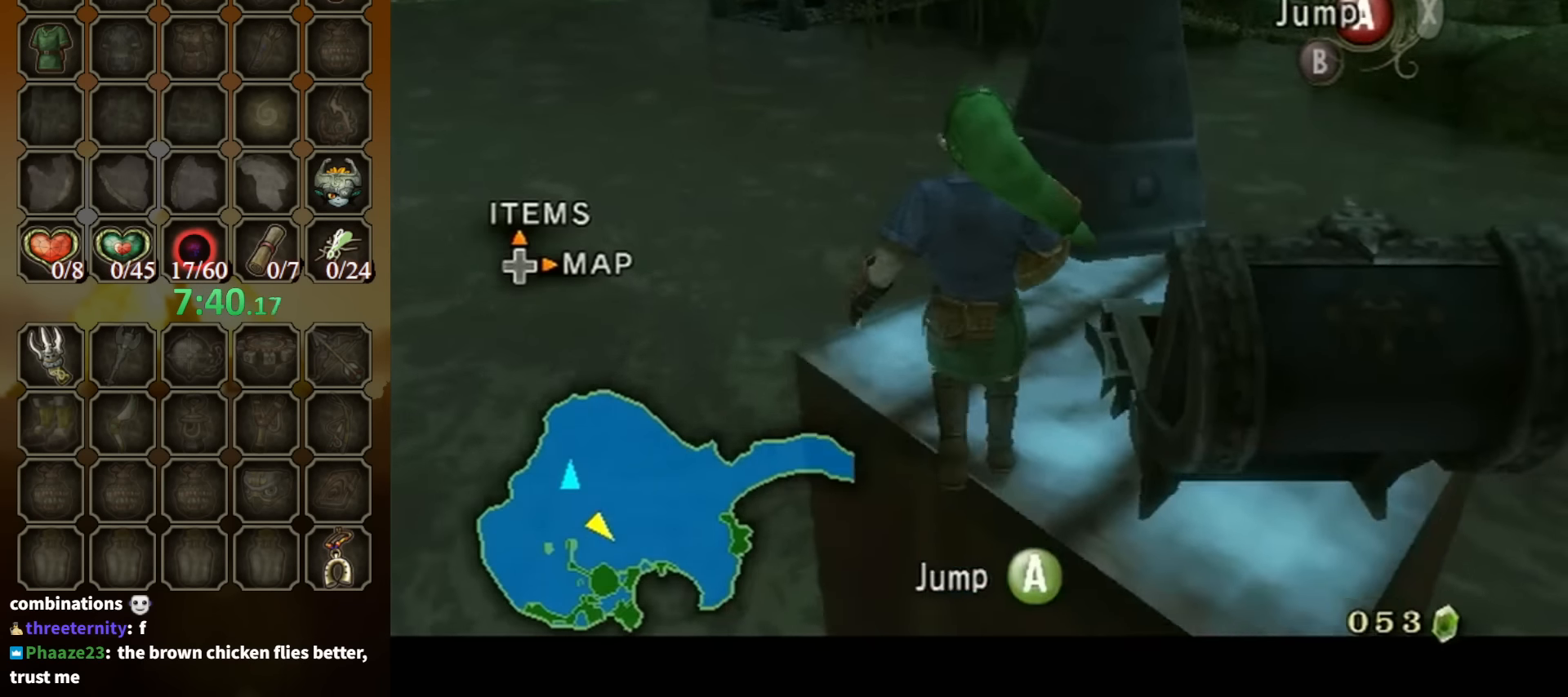
{"buttons": [], "left_stick": "center", "right_stick": "center", "events": [[133, "left_stick", "down-right"], [300, "L1", "up"], [300, "left_stick", "center"], [433, "A", "down"], [500, "A", "up"]]}
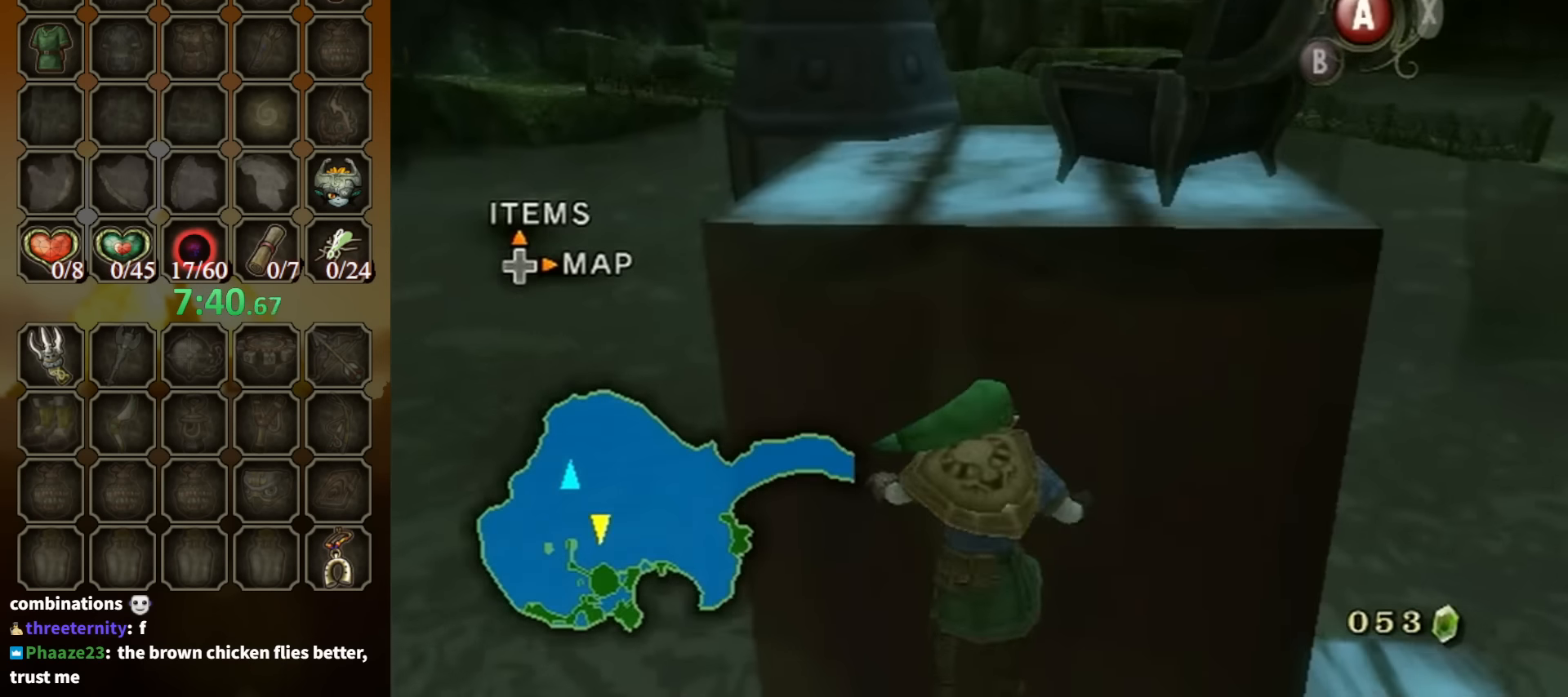
{"buttons": [], "left_stick": "up", "right_stick": "left", "events": [[66, "right_stick", "up-left"], [133, "right_stick", "left"], [200, "left_stick", "up-right"], [500, "left_stick", "up"]]}
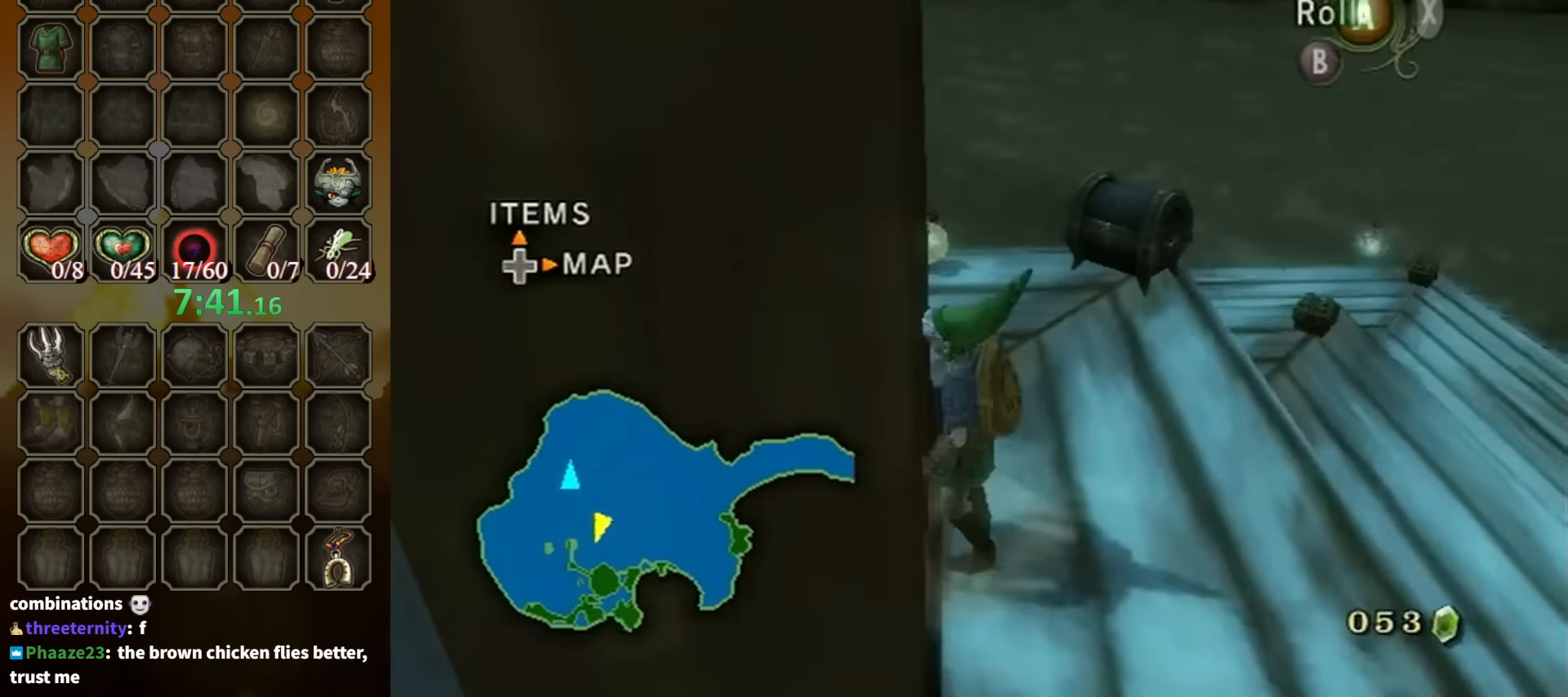
{"buttons": [], "left_stick": "up-right", "right_stick": "center", "events": [[33, "right_stick", "center"], [133, "left_stick", "up-right"]]}
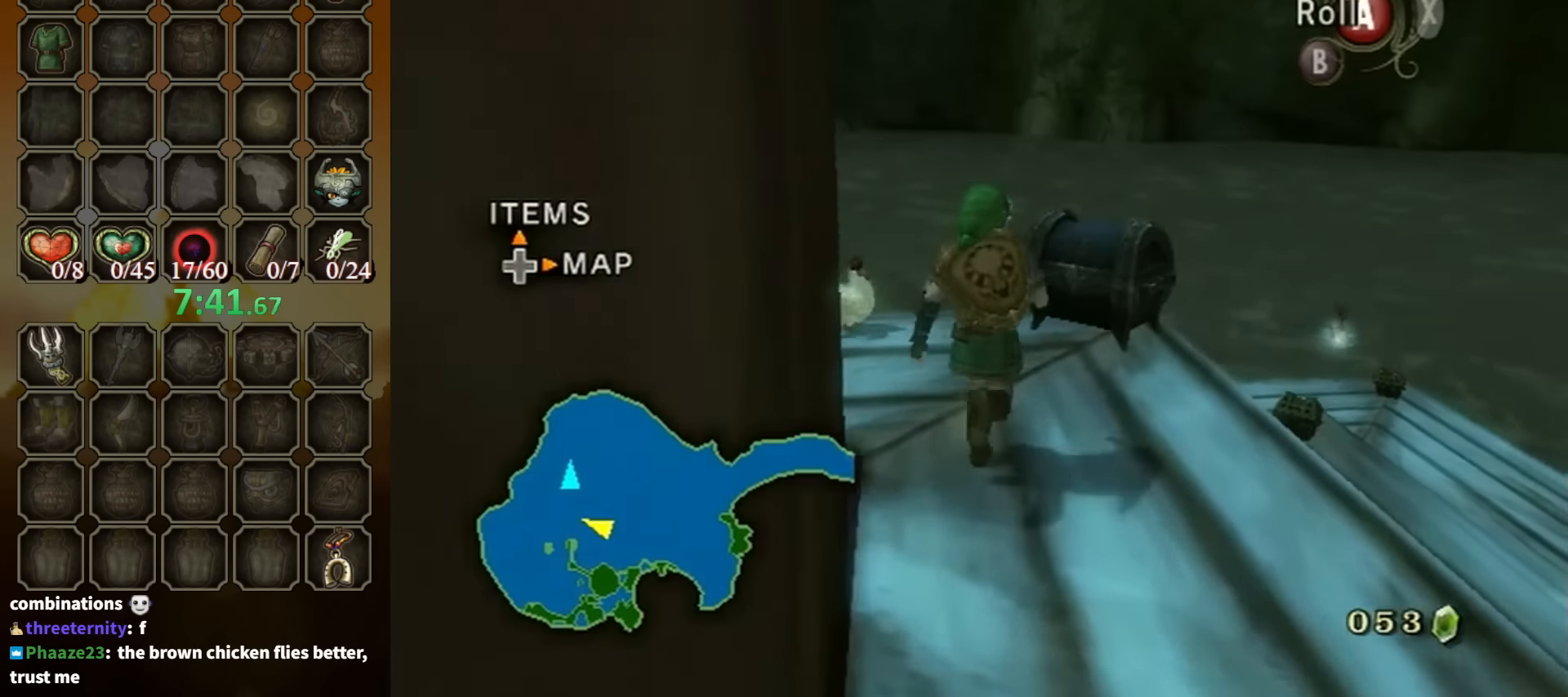
{"buttons": [], "left_stick": "center", "right_stick": "center", "events": [[300, "left_stick", "center"], [366, "A", "down"], [467, "A", "up"]]}
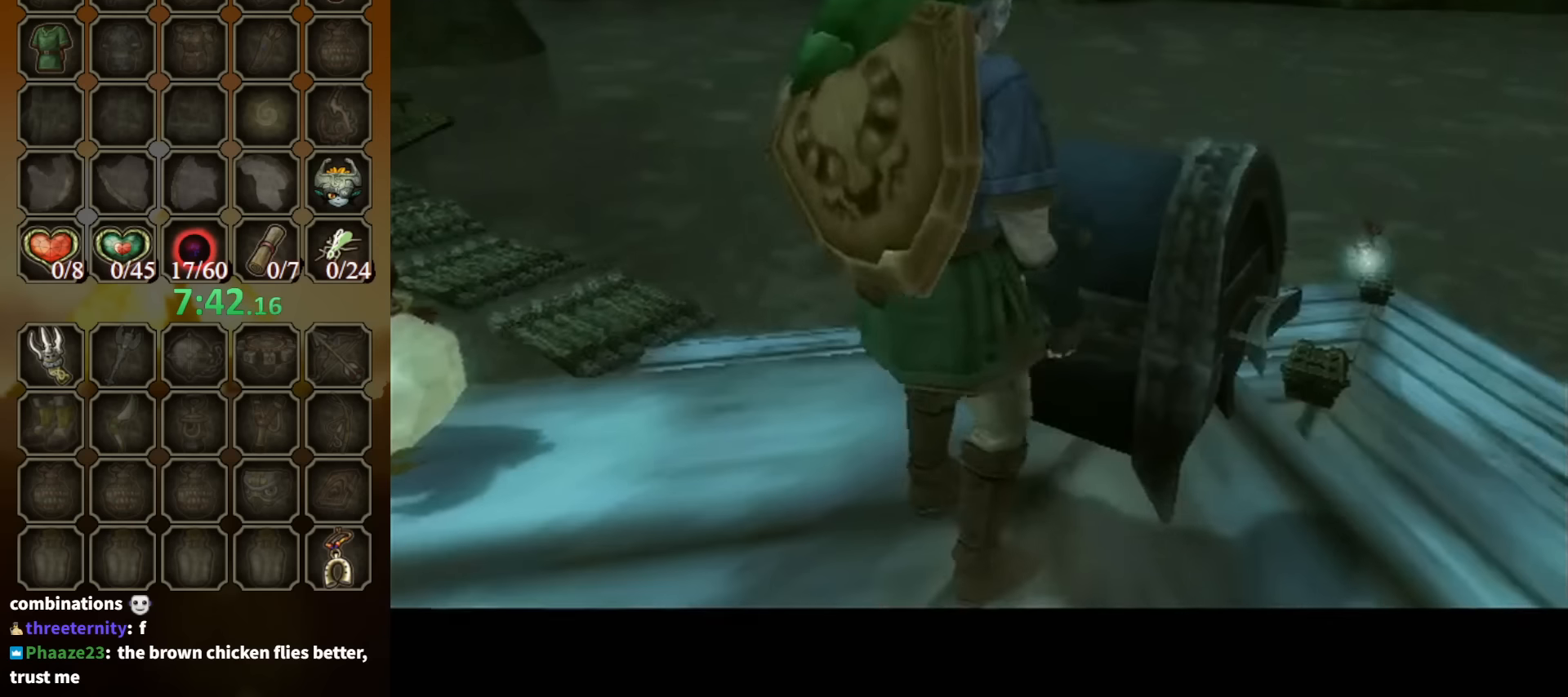
{"buttons": [], "left_stick": "center", "right_stick": "center", "events": [[33, "A", "down"], [133, "A", "up"]]}
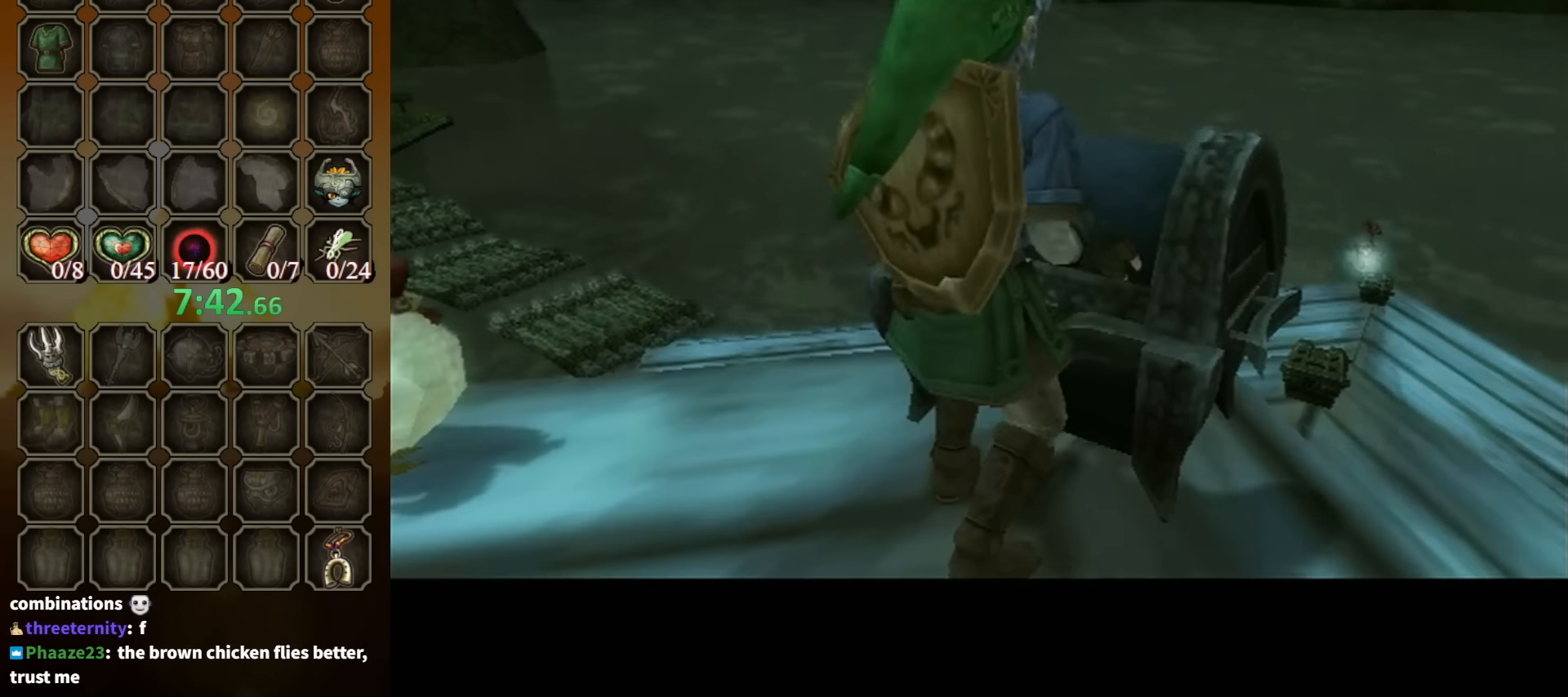
{"buttons": ["B"], "left_stick": "center", "right_stick": "center", "events": [[133, "B", "down"]]}
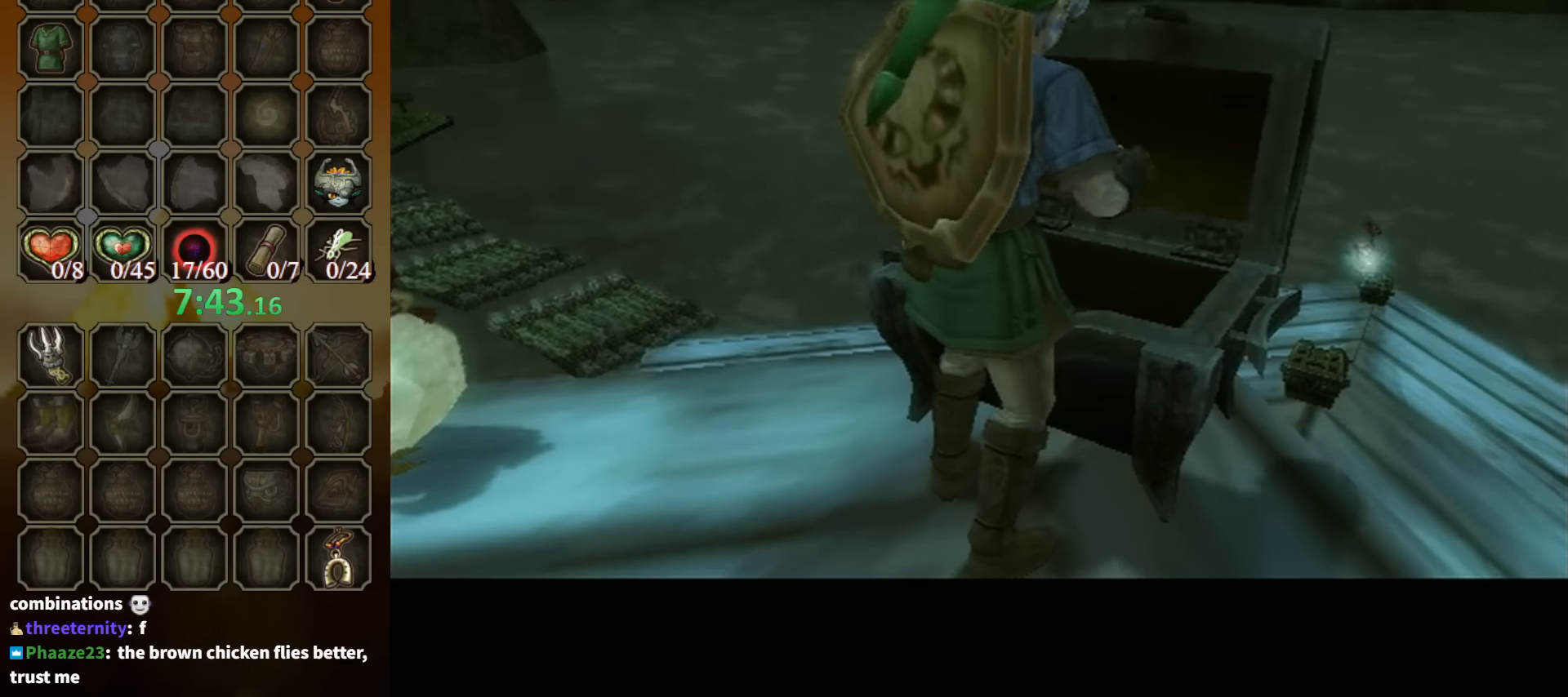
{"buttons": ["B"], "left_stick": "center", "right_stick": "center", "events": []}
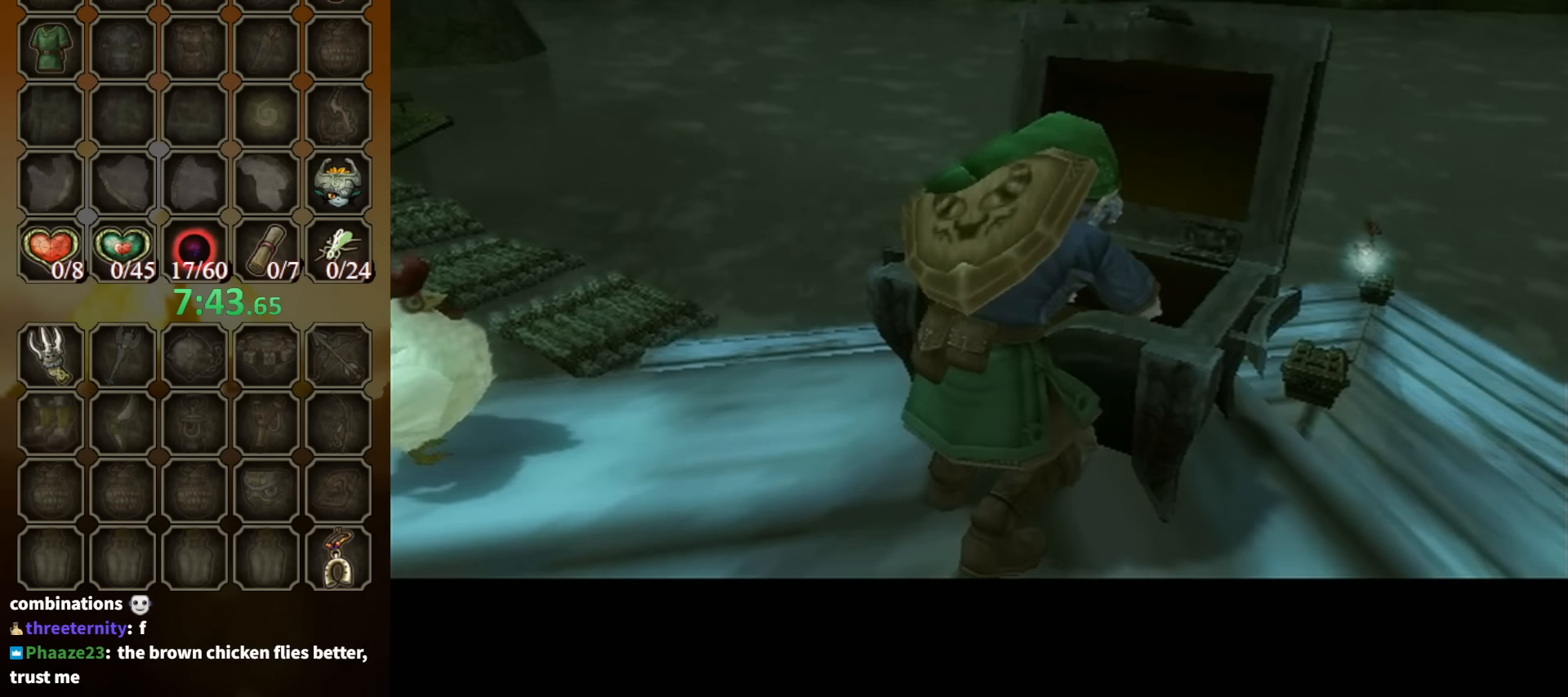
{"buttons": ["B"], "left_stick": "center", "right_stick": "center", "events": []}
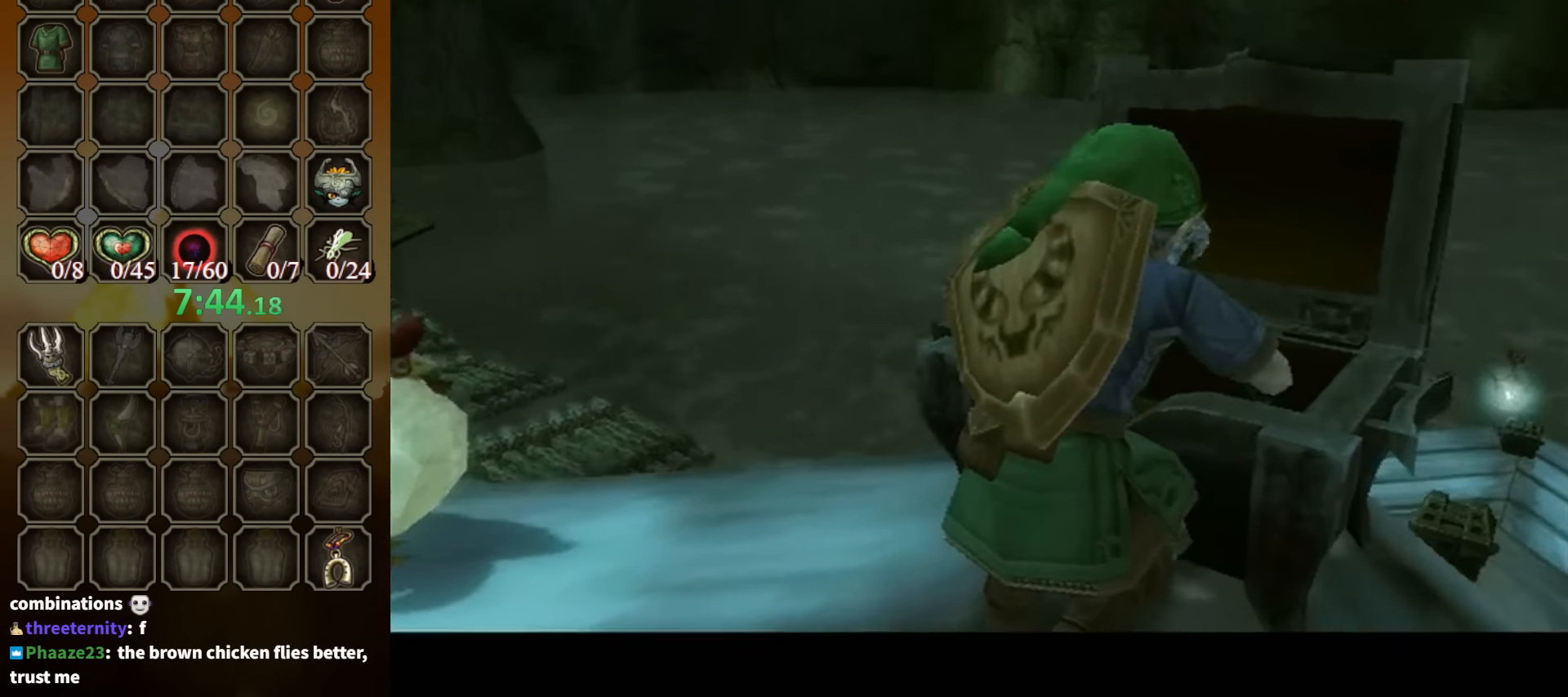
{"buttons": ["B"], "left_stick": "center", "right_stick": "center", "events": []}
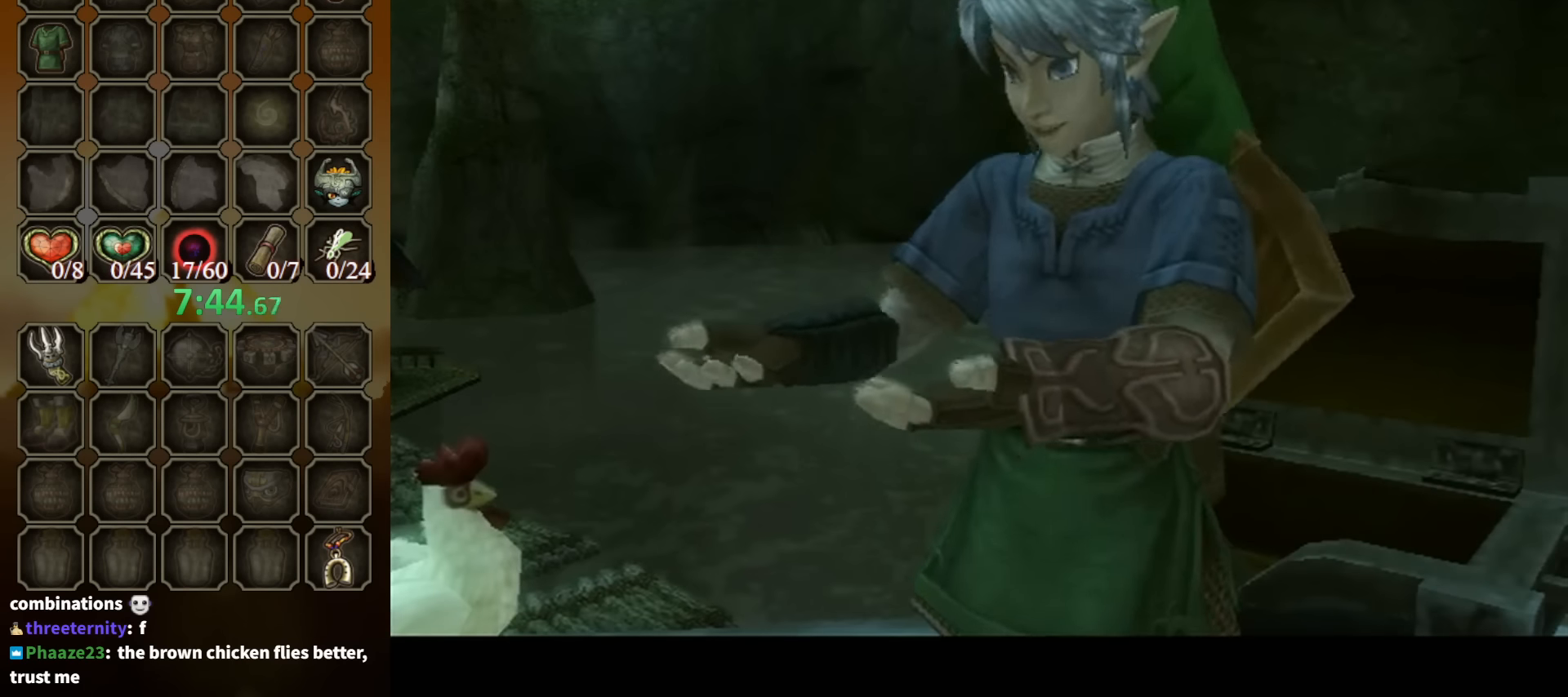
{"buttons": ["B"], "left_stick": "center", "right_stick": "center", "events": []}
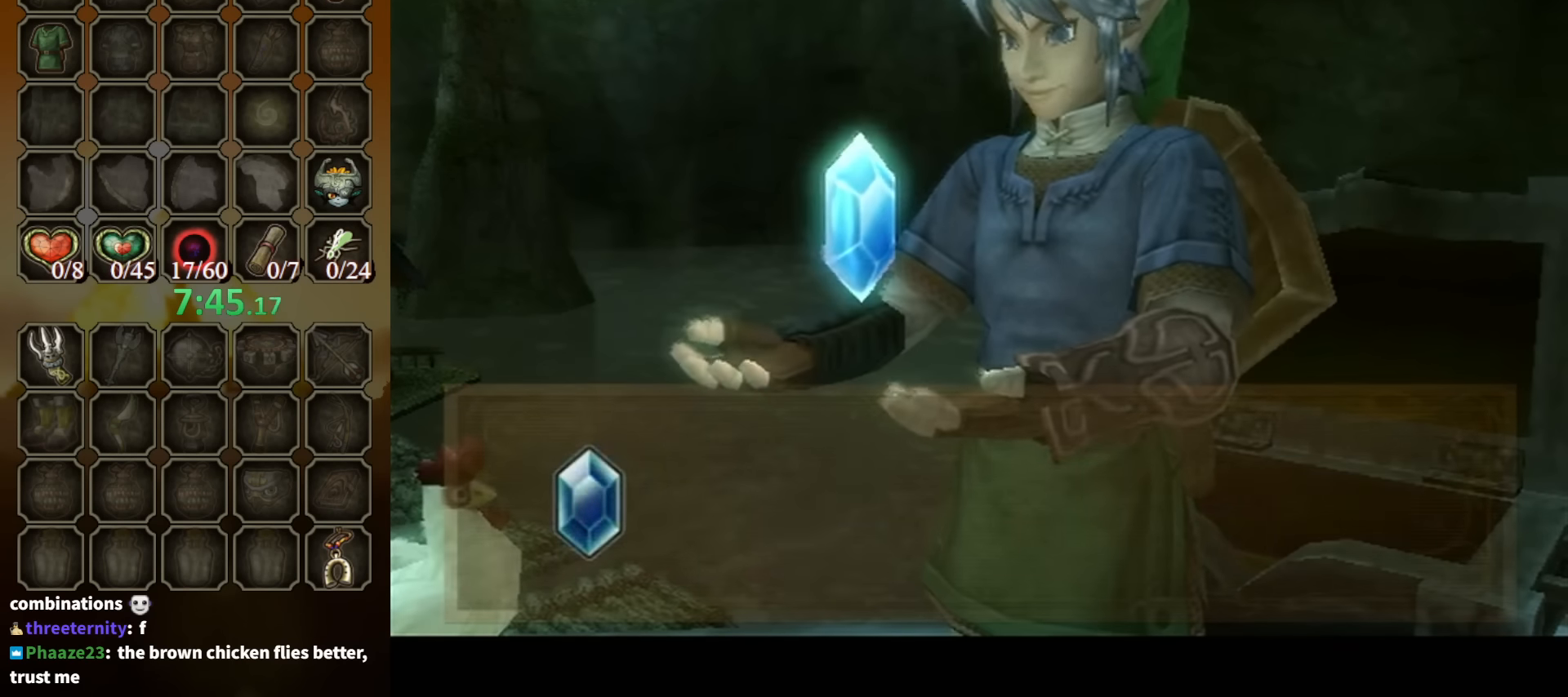
{"buttons": [], "left_stick": "up", "right_stick": "center", "events": [[433, "left_stick", "up"], [467, "B", "up"]]}
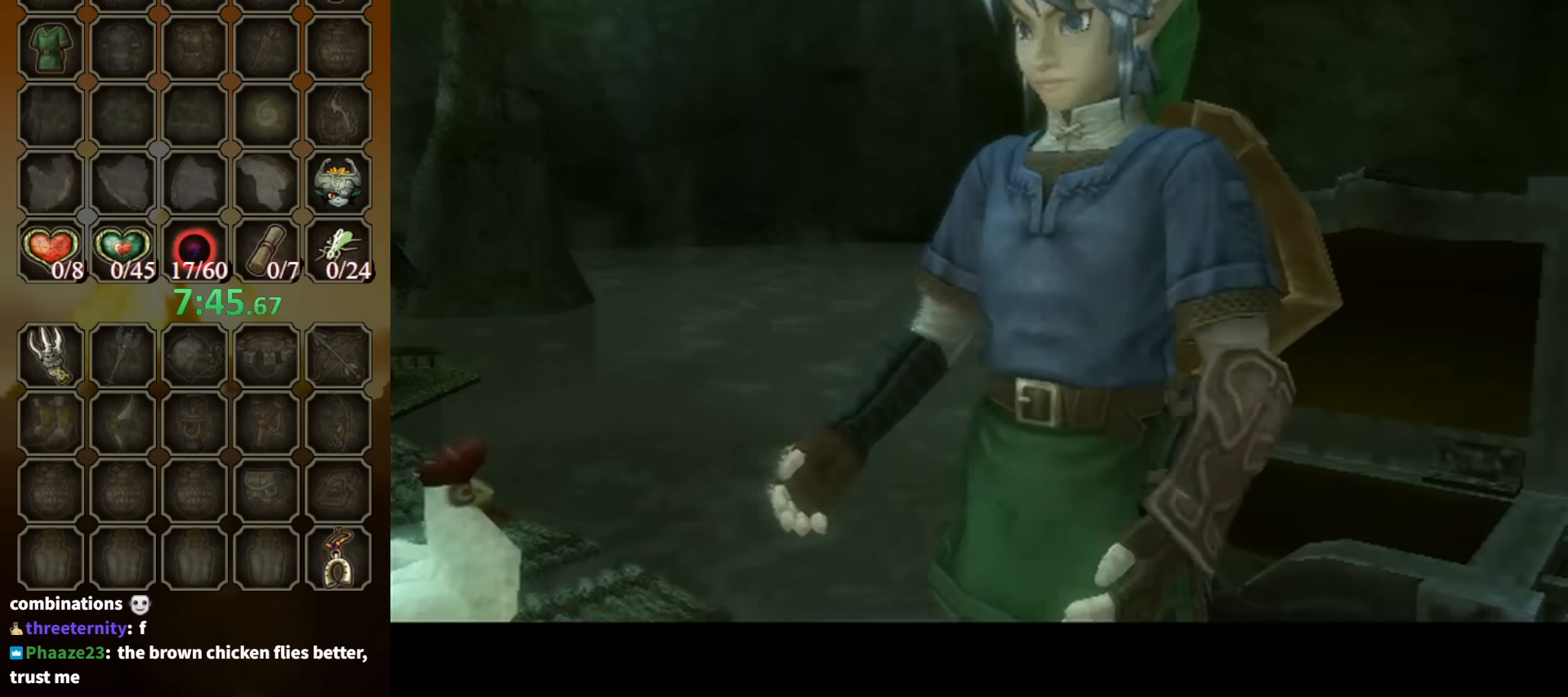
{"buttons": ["Z"], "left_stick": "up-right", "right_stick": "center", "events": [[100, "Z", "down"], [200, "Z", "up"], [300, "left_stick", "up-right"], [500, "Z", "down"]]}
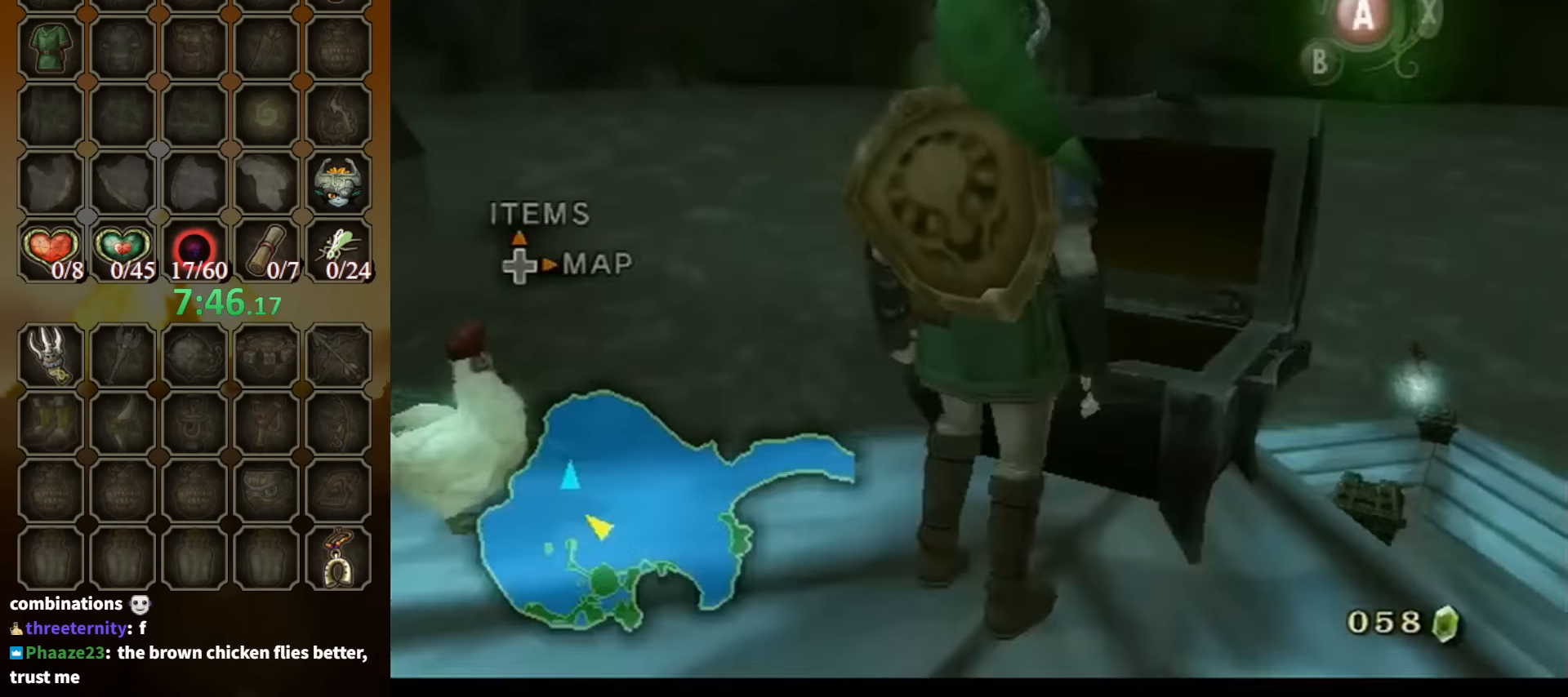
{"buttons": ["A"], "left_stick": "center", "right_stick": "center", "events": [[67, "A", "down"], [100, "Z", "up"], [100, "left_stick", "up"], [167, "A", "up"], [233, "A", "down"], [267, "left_stick", "center"], [300, "A", "up"], [367, "A", "down"], [433, "A", "up"], [500, "A", "down"]]}